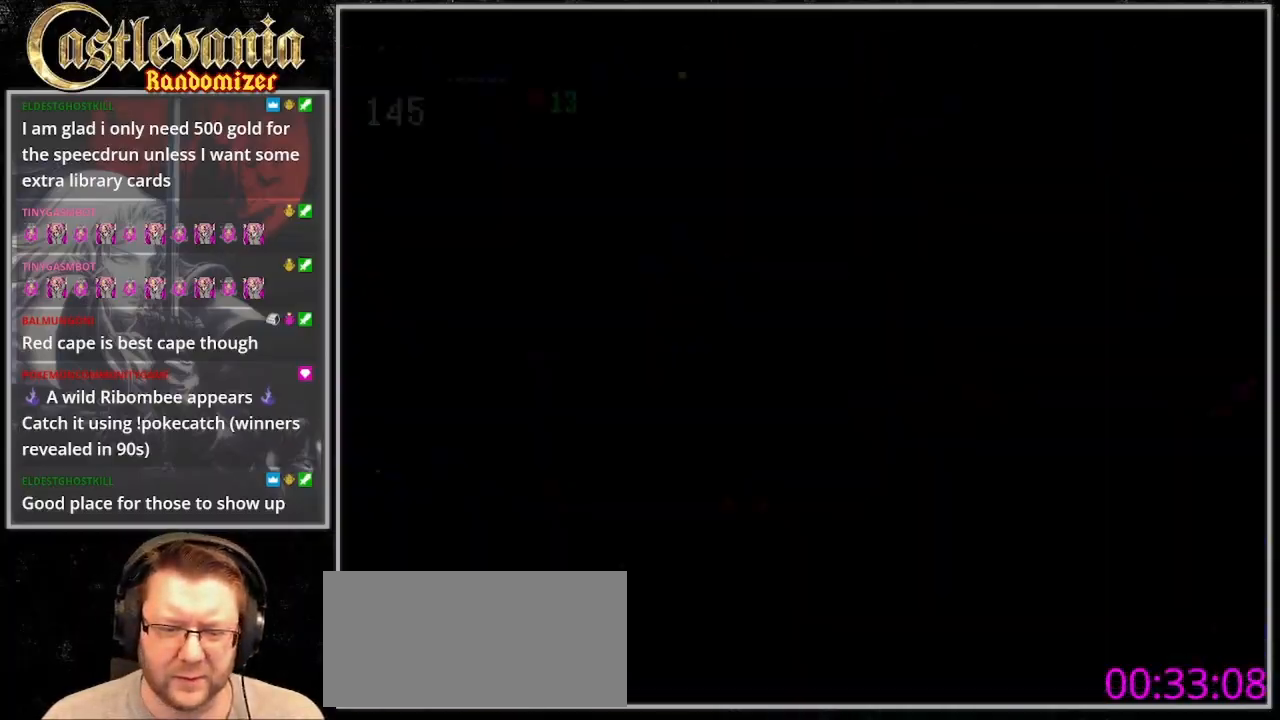
Gameplay with a controller (PlayStation layout); each line is a JSON object with the inputs held at the frame after it (dt_ms = milliseconds from this image to that frame). "events" lists button and stick changes between this image and that frame as [ms after this image, input, new state], when the widget could be followed in between. Not read: DPAD_LEFT L3 R3.
{"dt_ms": 500, "buttons": ["CROSS"], "events": [[300, "CROSS", "down"]]}
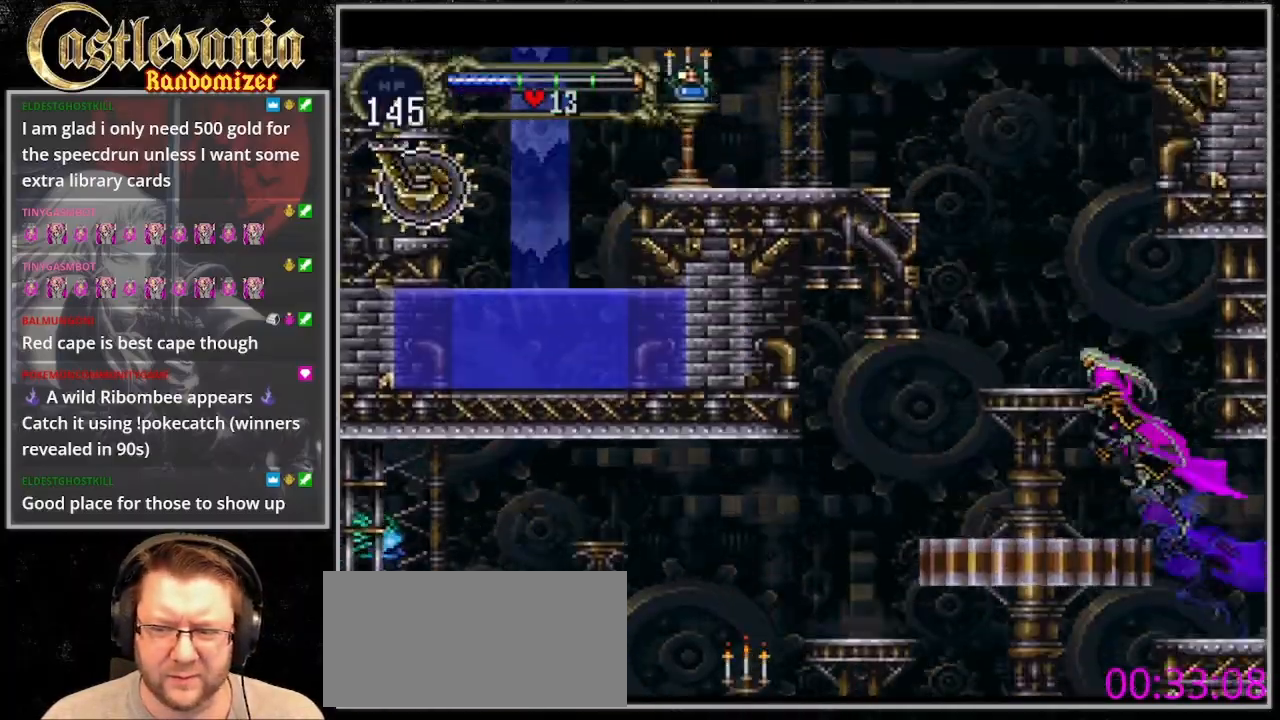
{"dt_ms": 500, "buttons": [], "events": [[67, "CROSS", "up"]]}
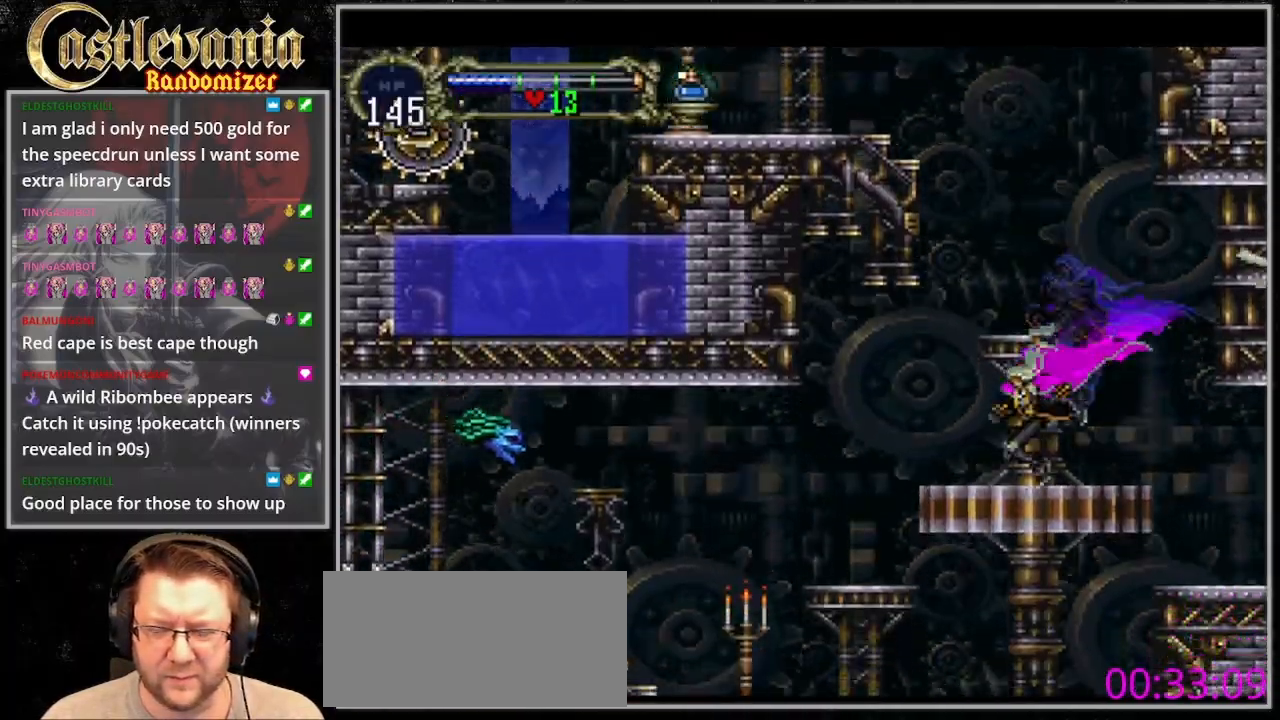
{"dt_ms": 500, "buttons": [], "events": [[67, "CROSS", "down"], [300, "CROSS", "up"]]}
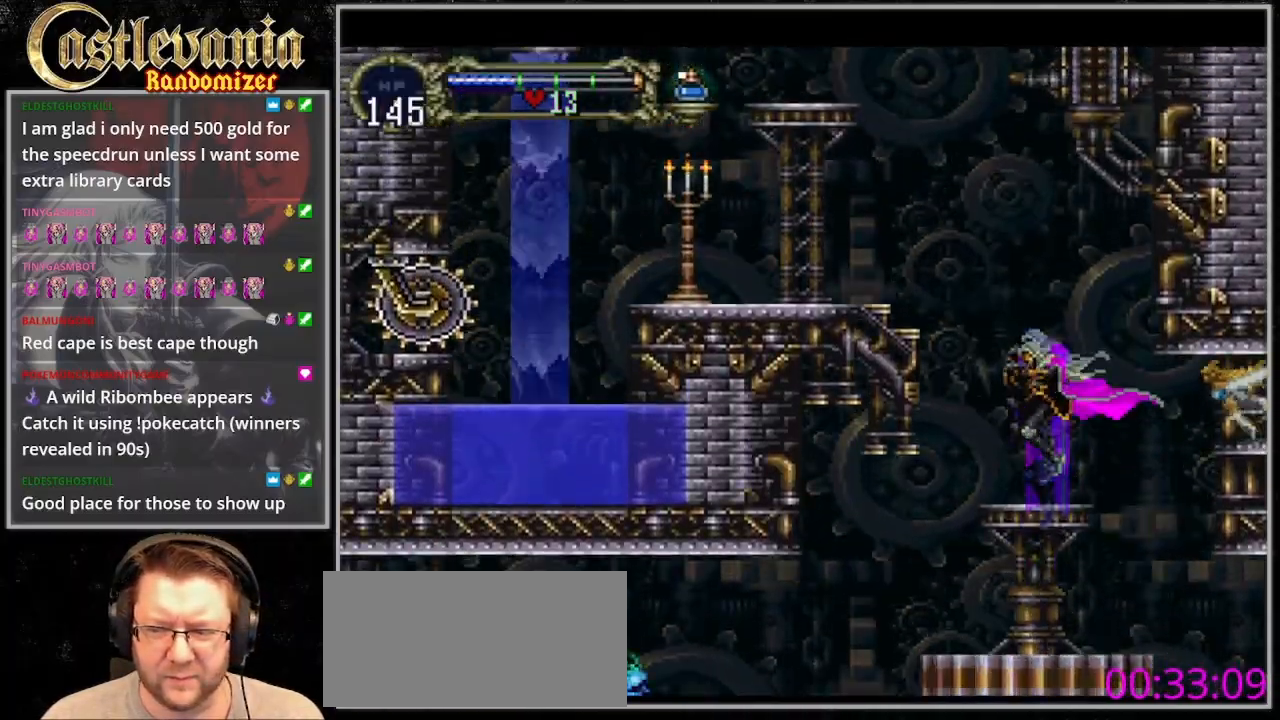
{"dt_ms": 500, "buttons": [], "events": [[167, "CROSS", "down"], [467, "CROSS", "up"]]}
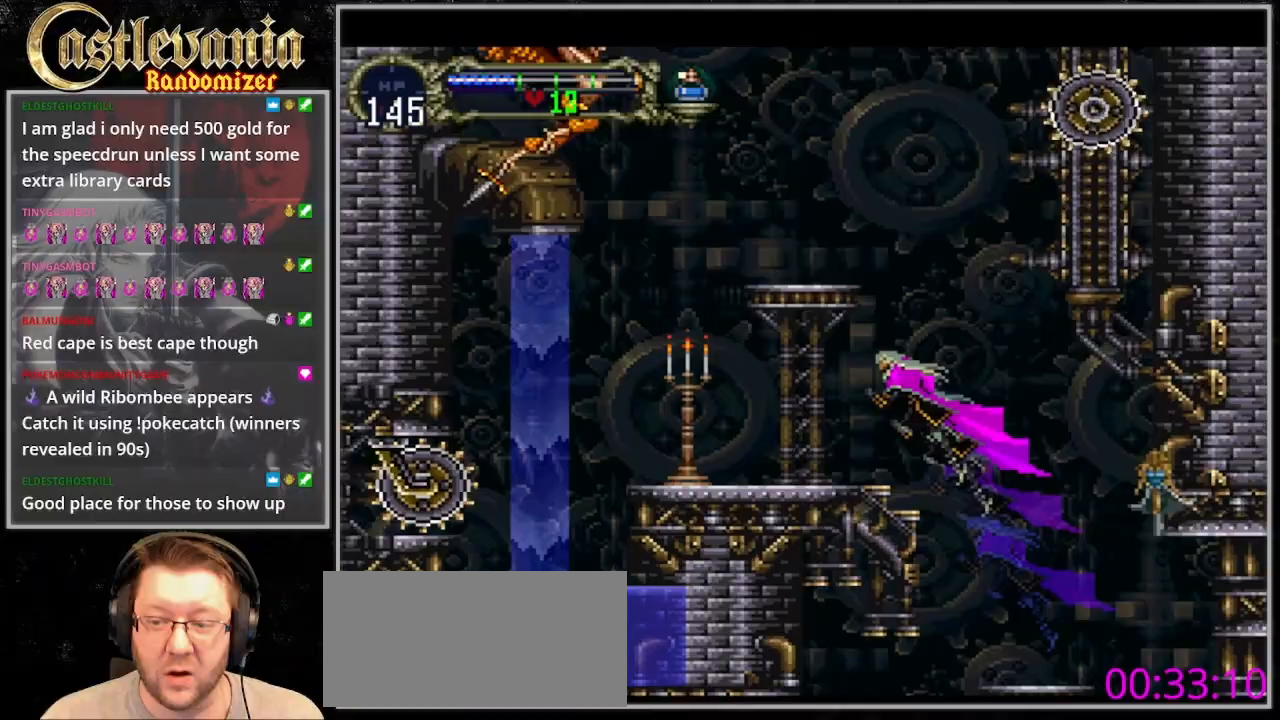
{"dt_ms": 500, "buttons": ["CROSS"], "events": [[400, "CROSS", "down"]]}
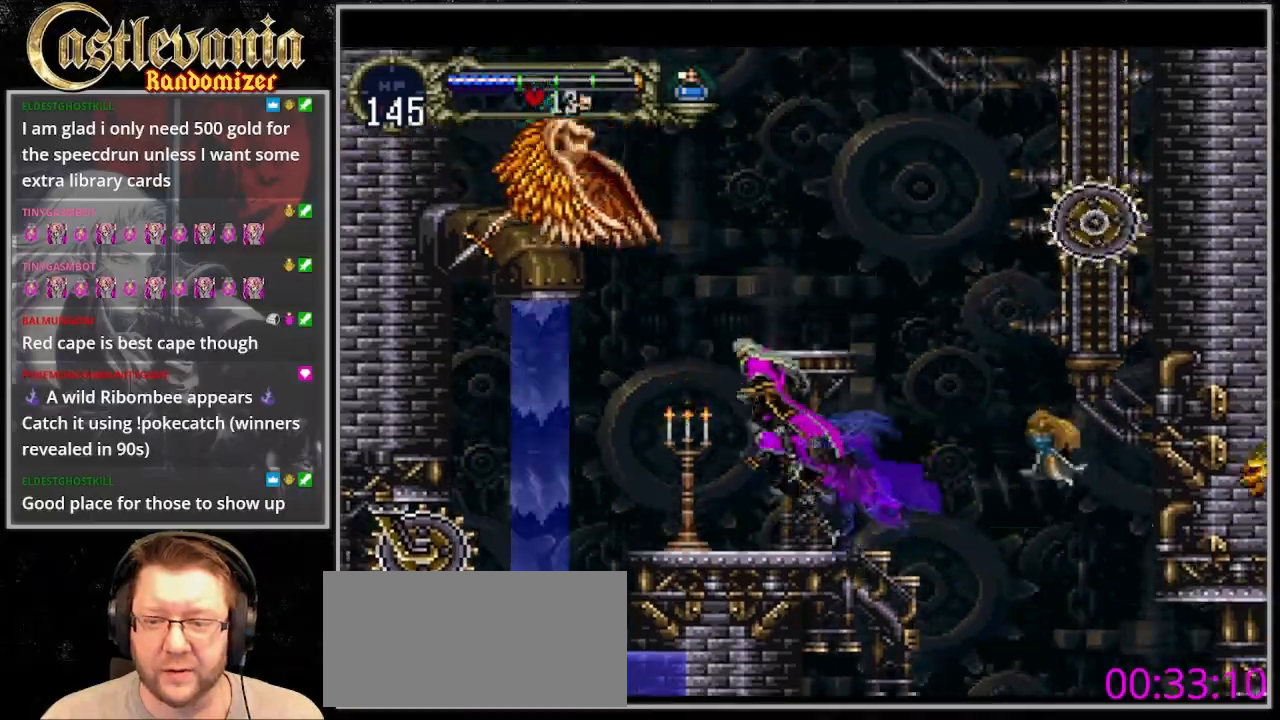
{"dt_ms": 1000, "buttons": ["CROSS", "DPAD_RIGHT"], "events": [[167, "SQUARE", "down"], [333, "DPAD_RIGHT", "down"], [500, "SQUARE", "up"], [533, "CROSS", "up"], [733, "CROSS", "down"]]}
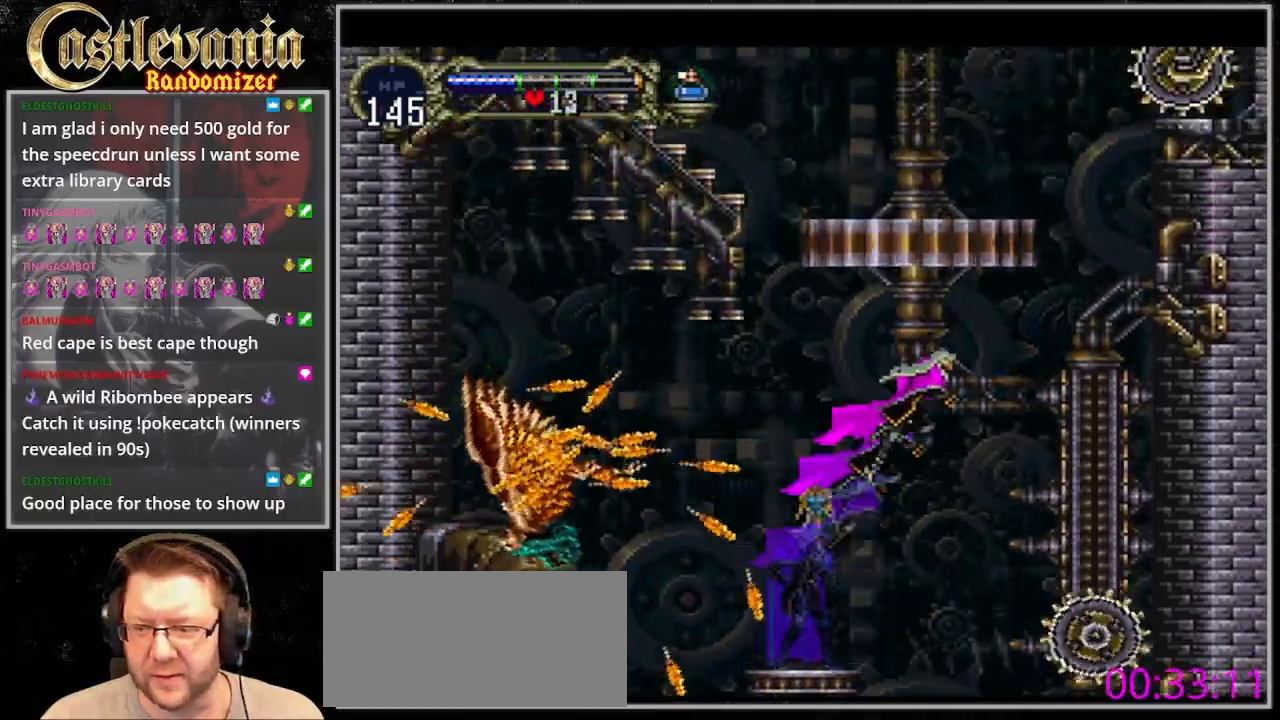
{"dt_ms": 500, "buttons": [], "events": [[400, "CROSS", "up"], [467, "DPAD_RIGHT", "up"]]}
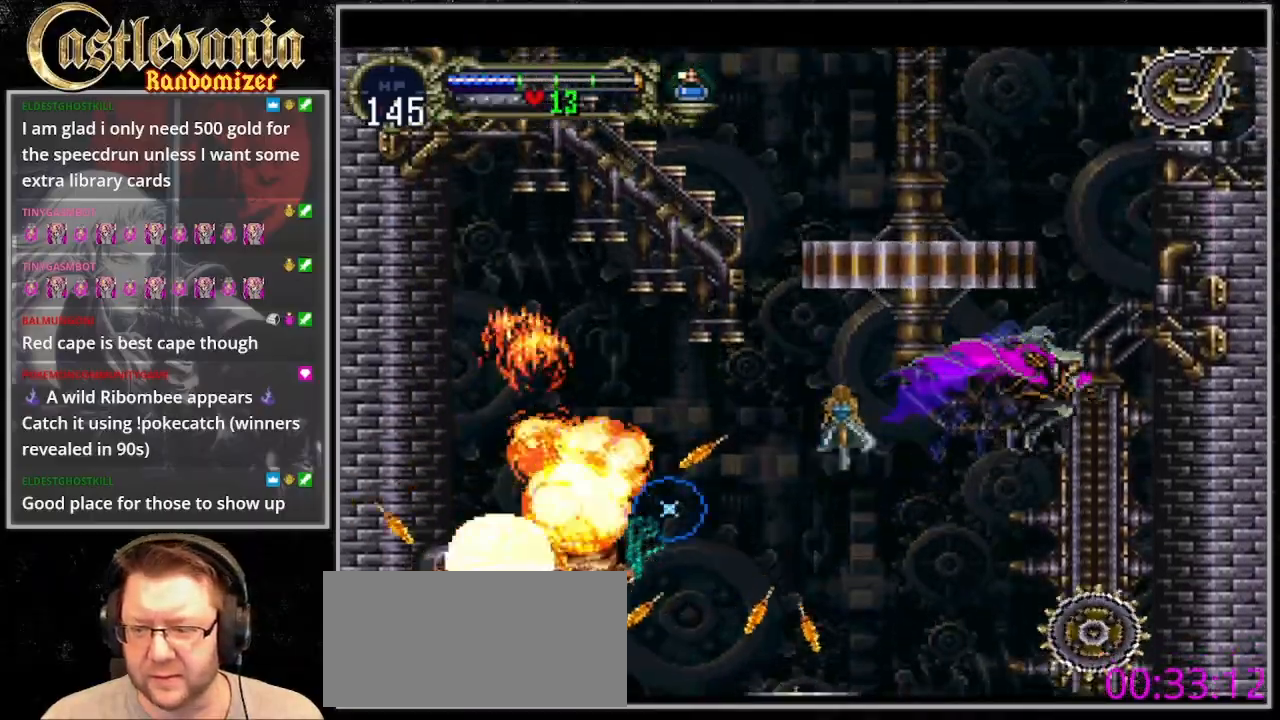
{"dt_ms": 1000, "buttons": ["CROSS"]}
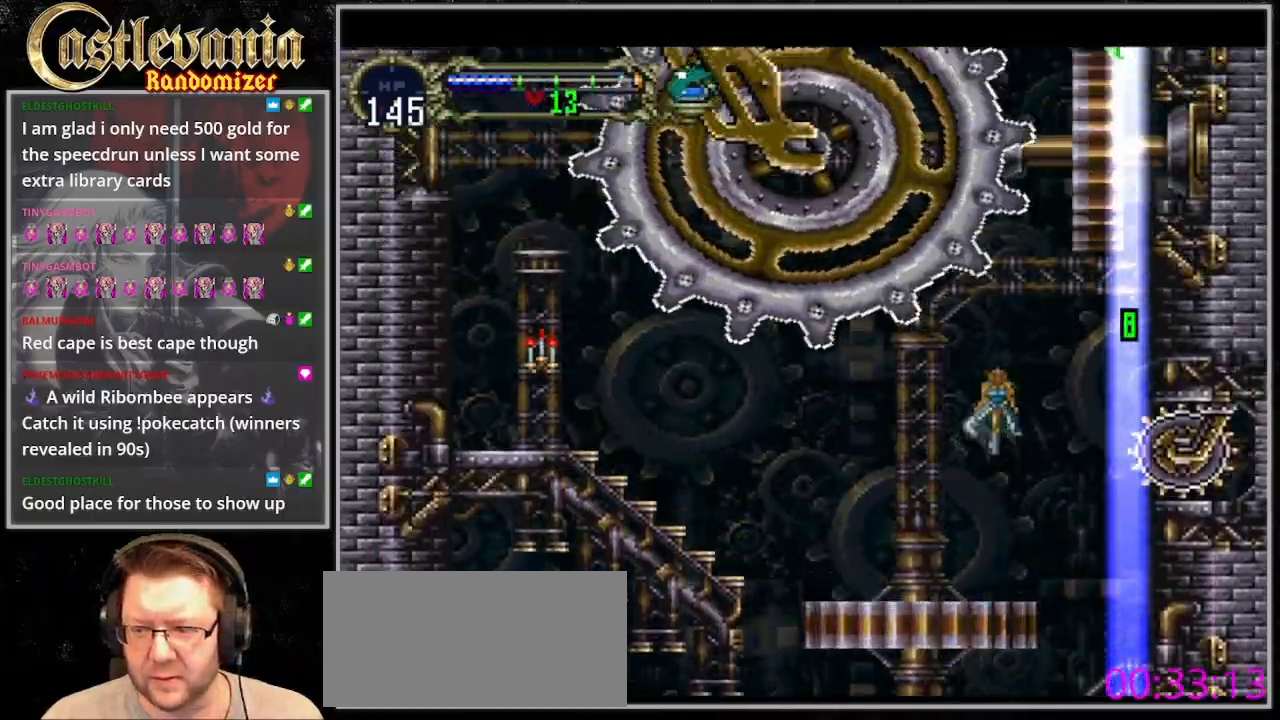
{"dt_ms": 500, "buttons": [], "events": [[433, "CROSS", "up"]]}
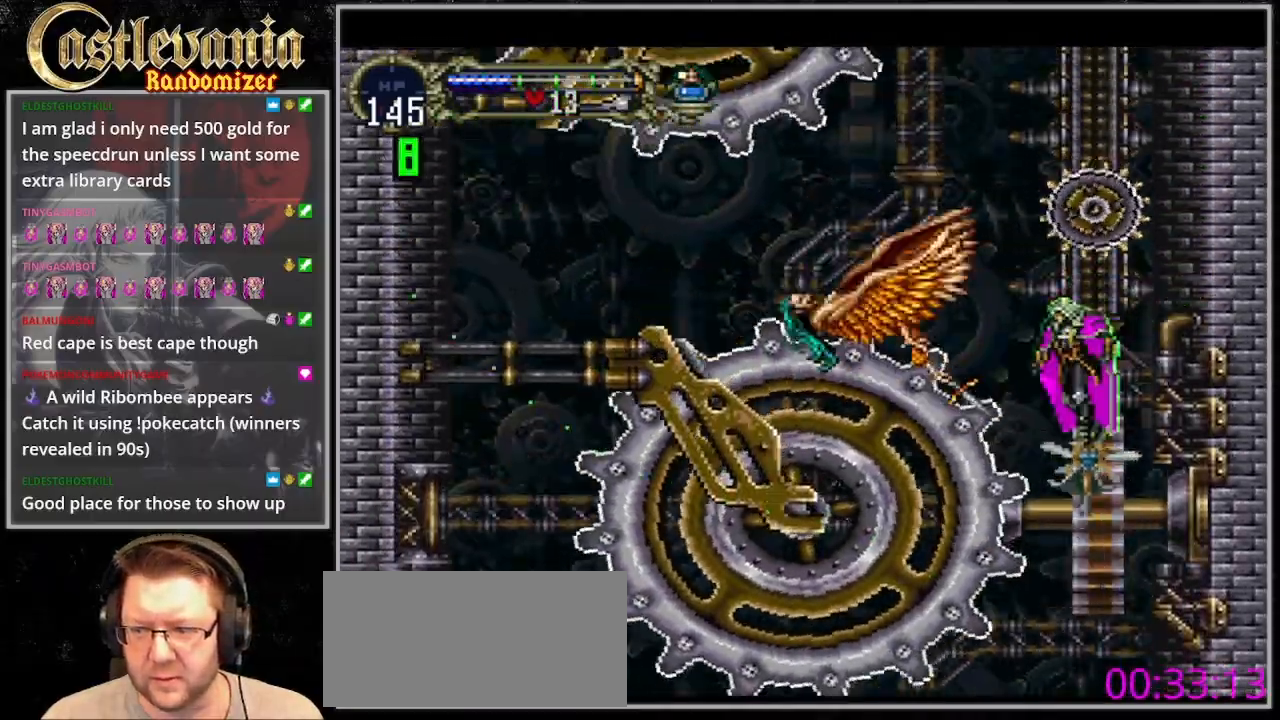
{"dt_ms": 500, "buttons": [], "events": [[67, "CROSS", "down"], [133, "SQUARE", "down"], [367, "SQUARE", "up"], [400, "CROSS", "up"]]}
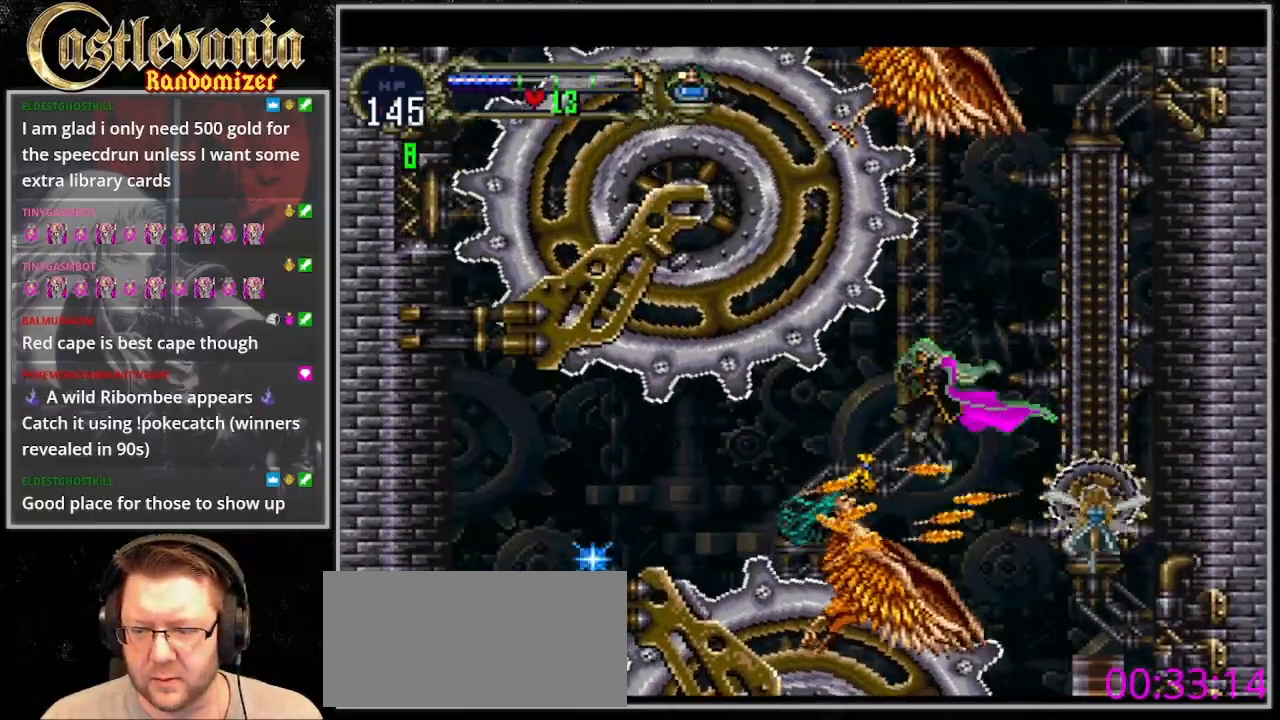
{"dt_ms": 500, "buttons": ["DPAD_DOWN"], "events": [[433, "DPAD_DOWN", "down"]]}
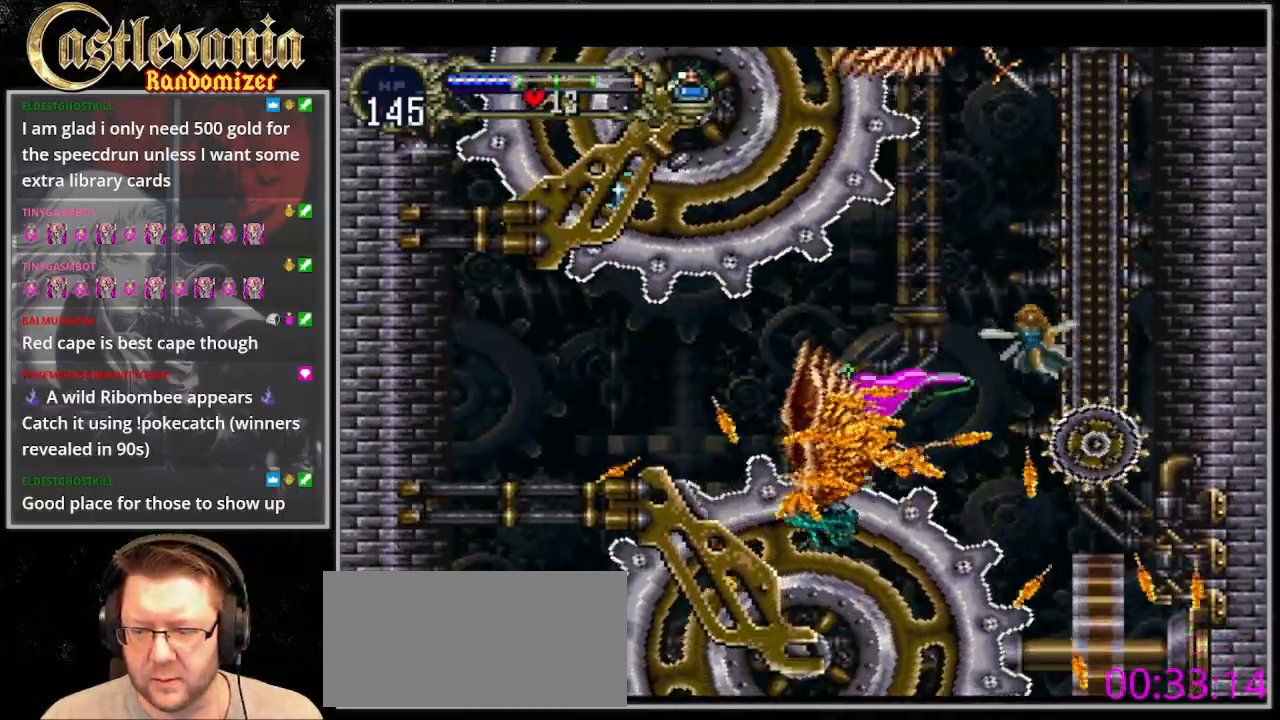
{"dt_ms": 500, "buttons": ["CROSS"]}
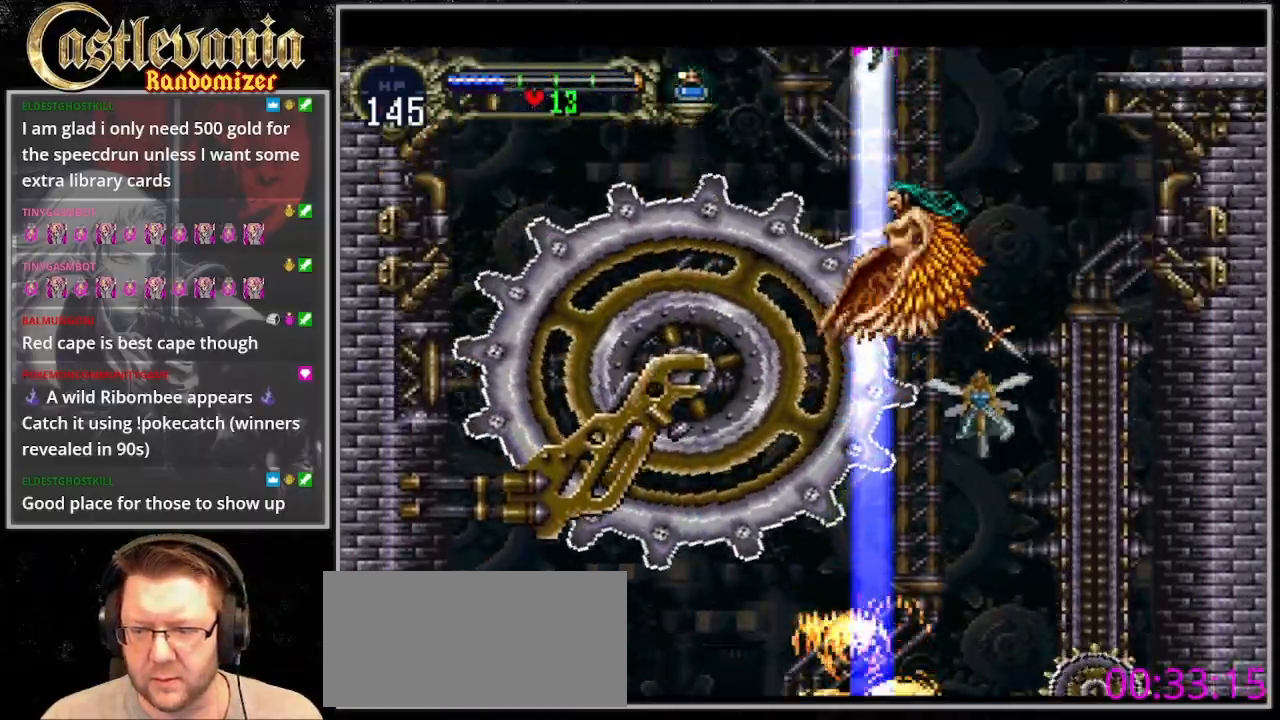
{"dt_ms": 1000, "buttons": [], "events": [[133, "CROSS", "up"]]}
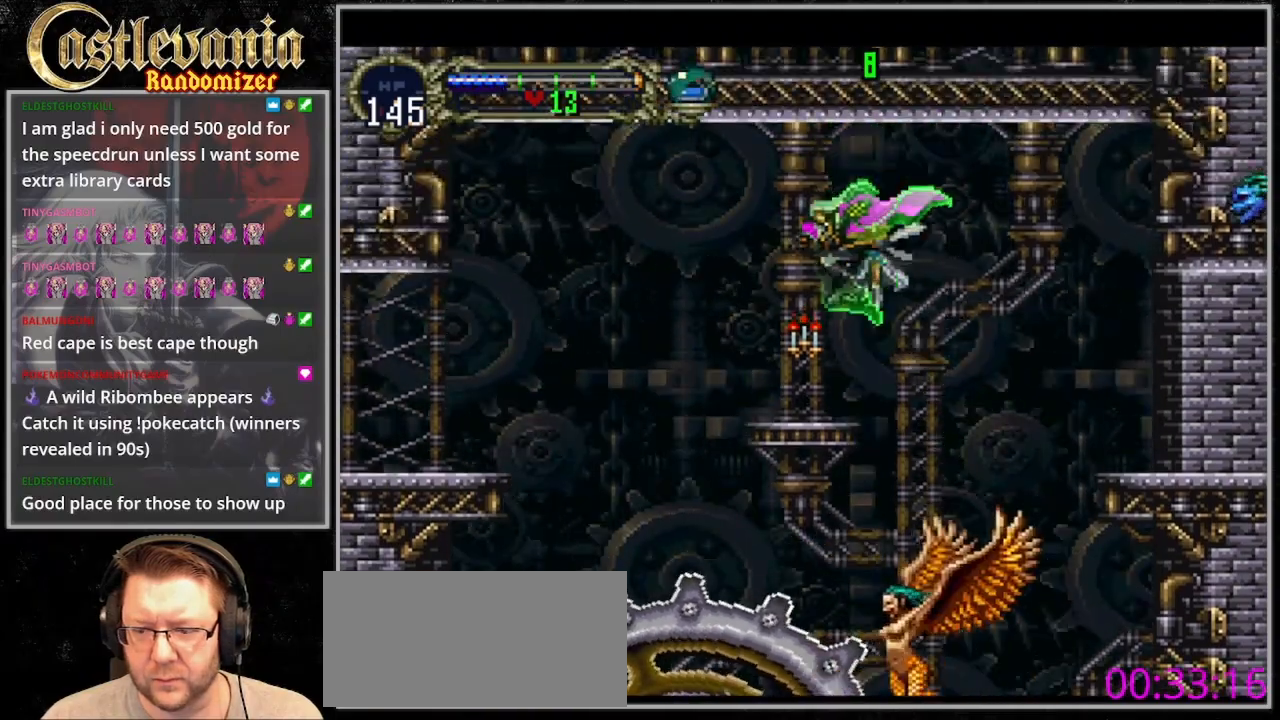
{"dt_ms": 500, "buttons": ["CROSS"], "events": [[267, "CROSS", "down"]]}
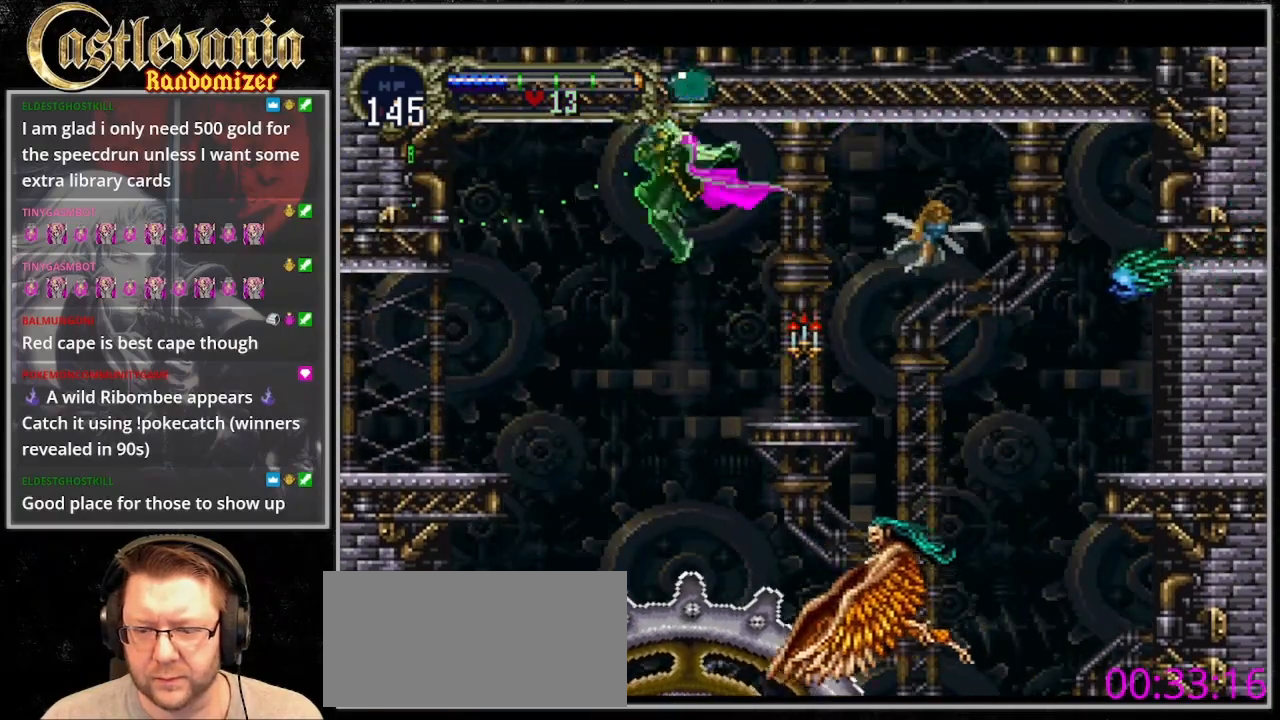
{"dt_ms": 500, "buttons": [], "events": [[200, "CROSS", "up"], [333, "CROSS", "down"], [467, "CROSS", "up"]]}
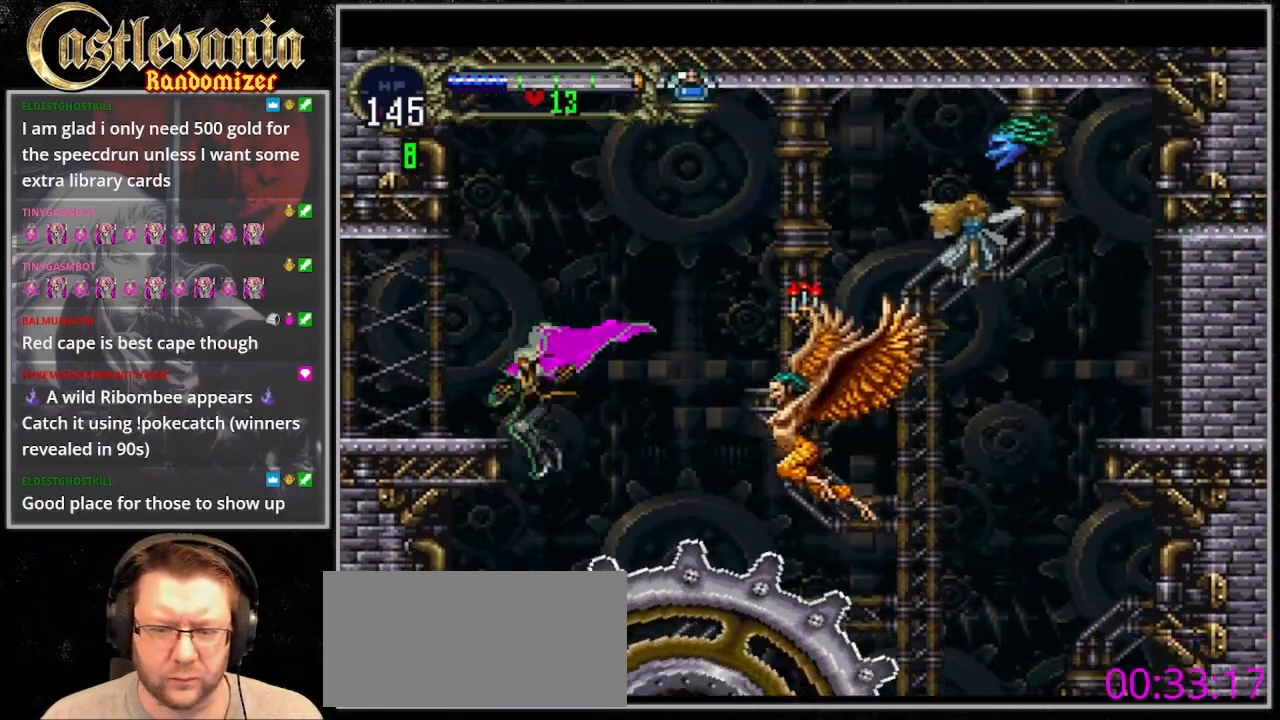
{"dt_ms": 500, "buttons": ["CROSS", "SQUARE"], "events": [[100, "CROSS", "down"], [233, "DPAD_RIGHT", "down"], [400, "CROSS", "up"], [400, "DPAD_RIGHT", "up"], [467, "CROSS", "down"], [500, "SQUARE", "down"]]}
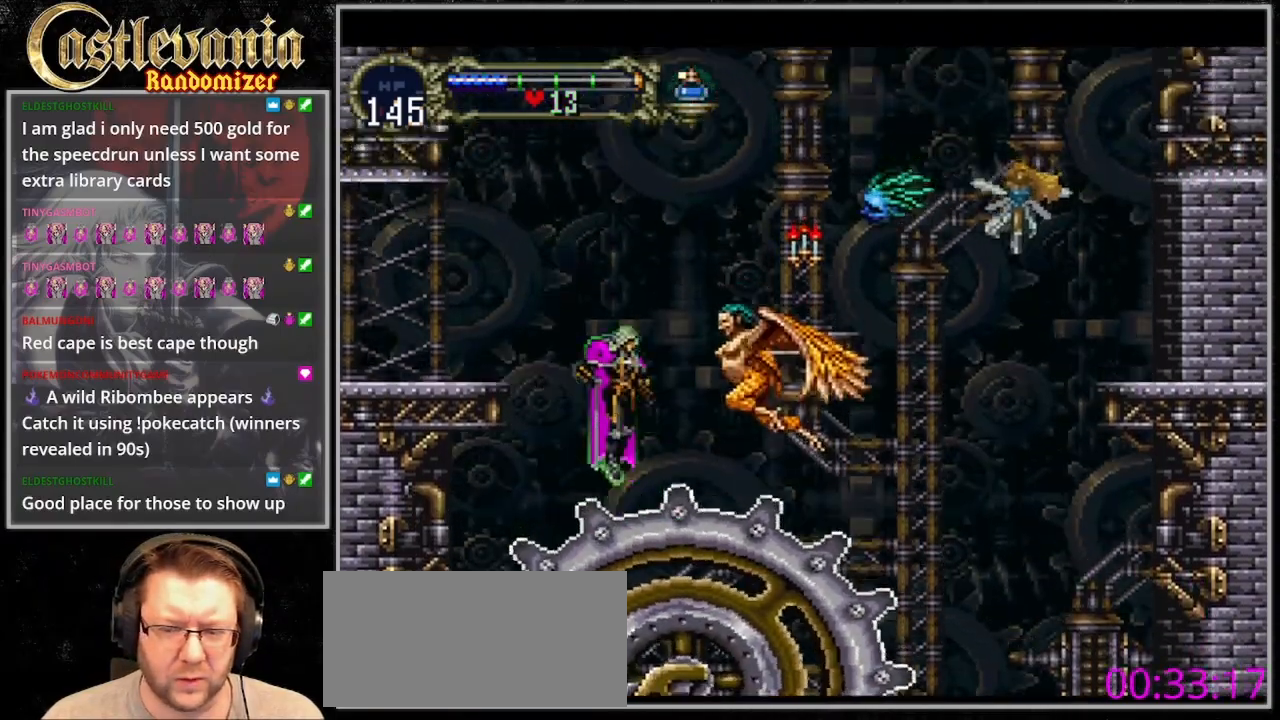
{"dt_ms": 500, "buttons": [], "events": [[467, "SQUARE", "up"], [500, "CROSS", "up"]]}
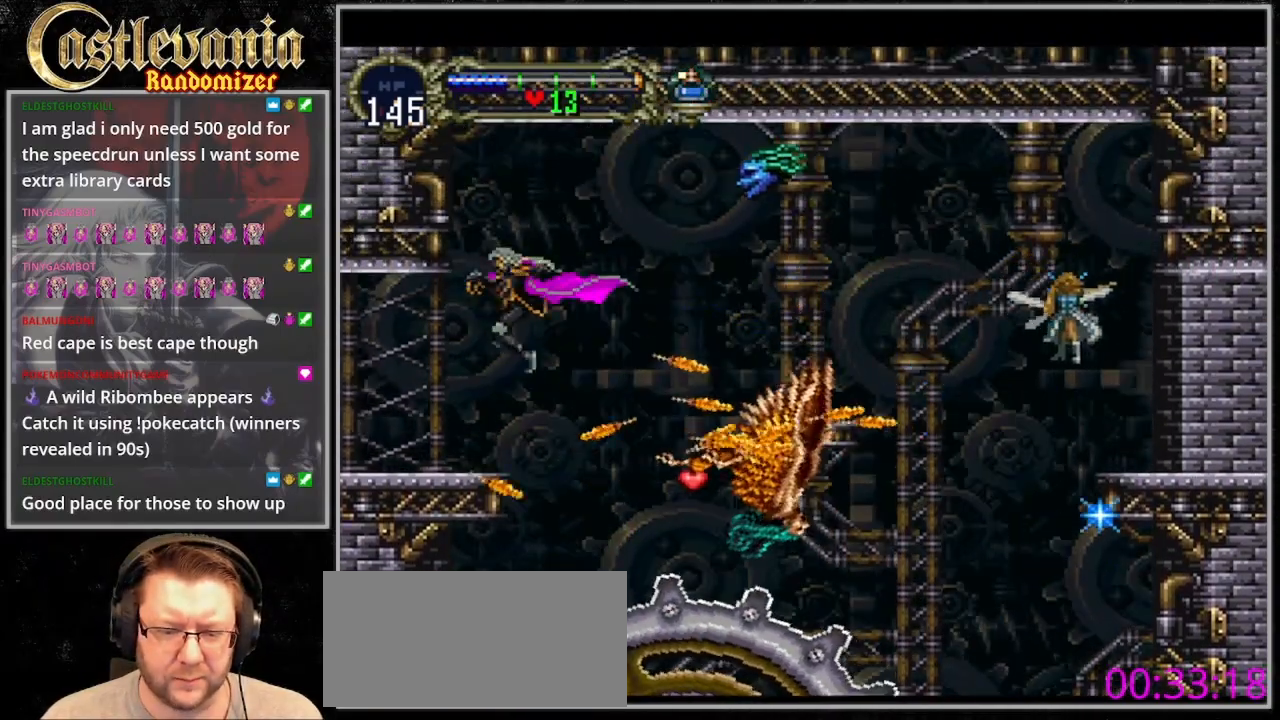
{"dt_ms": 500, "buttons": [], "events": []}
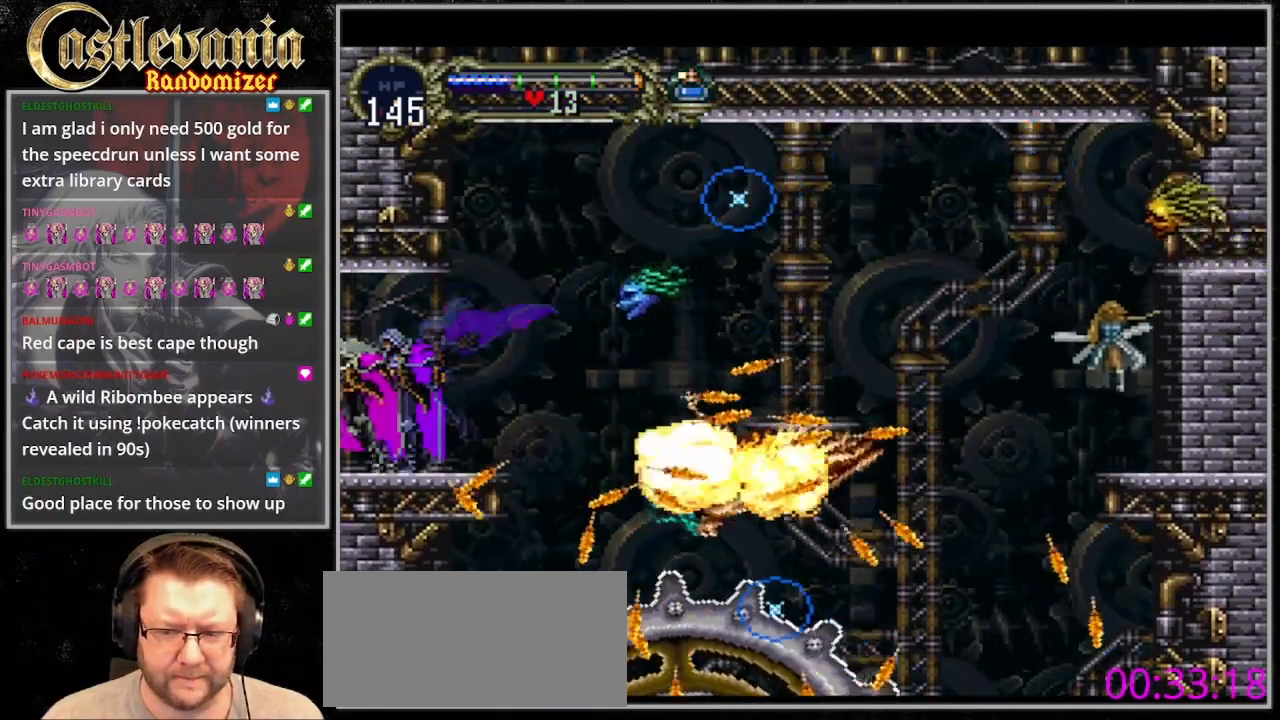
{"dt_ms": 1000, "buttons": ["CROSS"]}
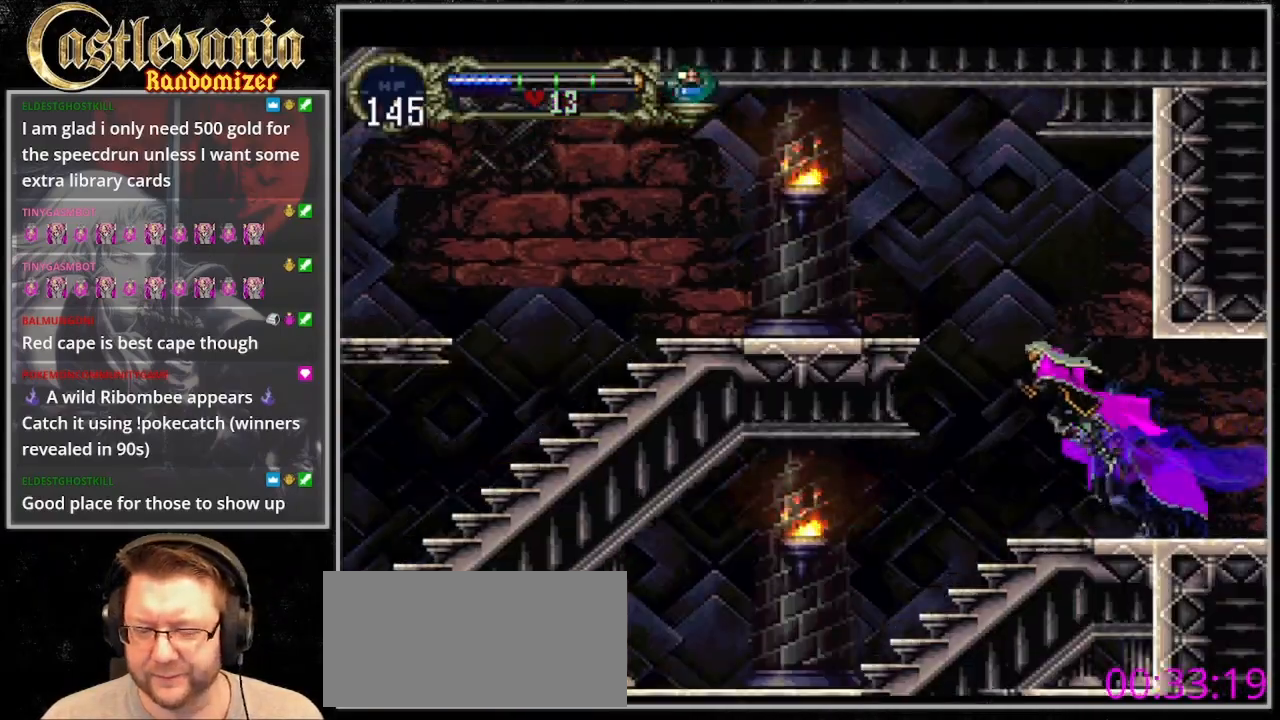
{"dt_ms": 500, "buttons": [], "events": [[267, "SQUARE", "down"], [433, "SQUARE", "up"], [467, "CROSS", "up"]]}
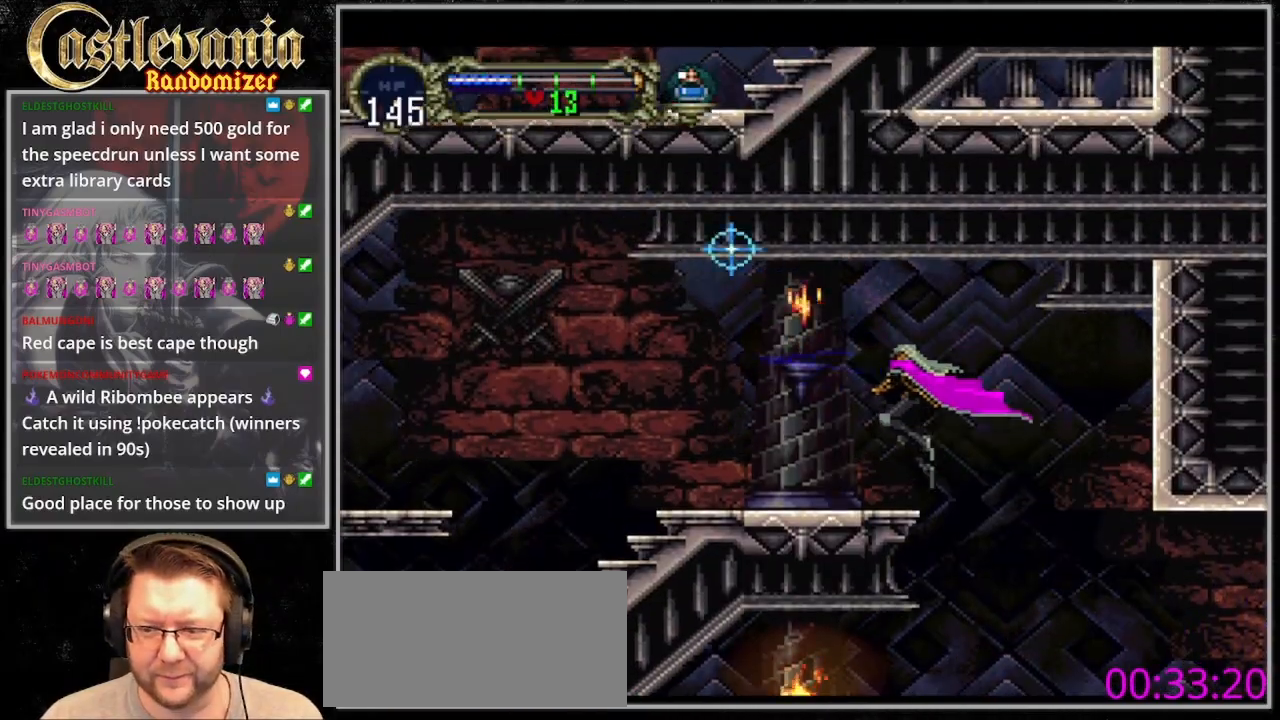
{"dt_ms": 500, "buttons": ["CIRCLE"], "events": [[233, "DPAD_UP", "down"], [267, "DPAD_RIGHT", "down"], [300, "DPAD_UP", "up"], [400, "DPAD_RIGHT", "up"], [500, "CIRCLE", "down"]]}
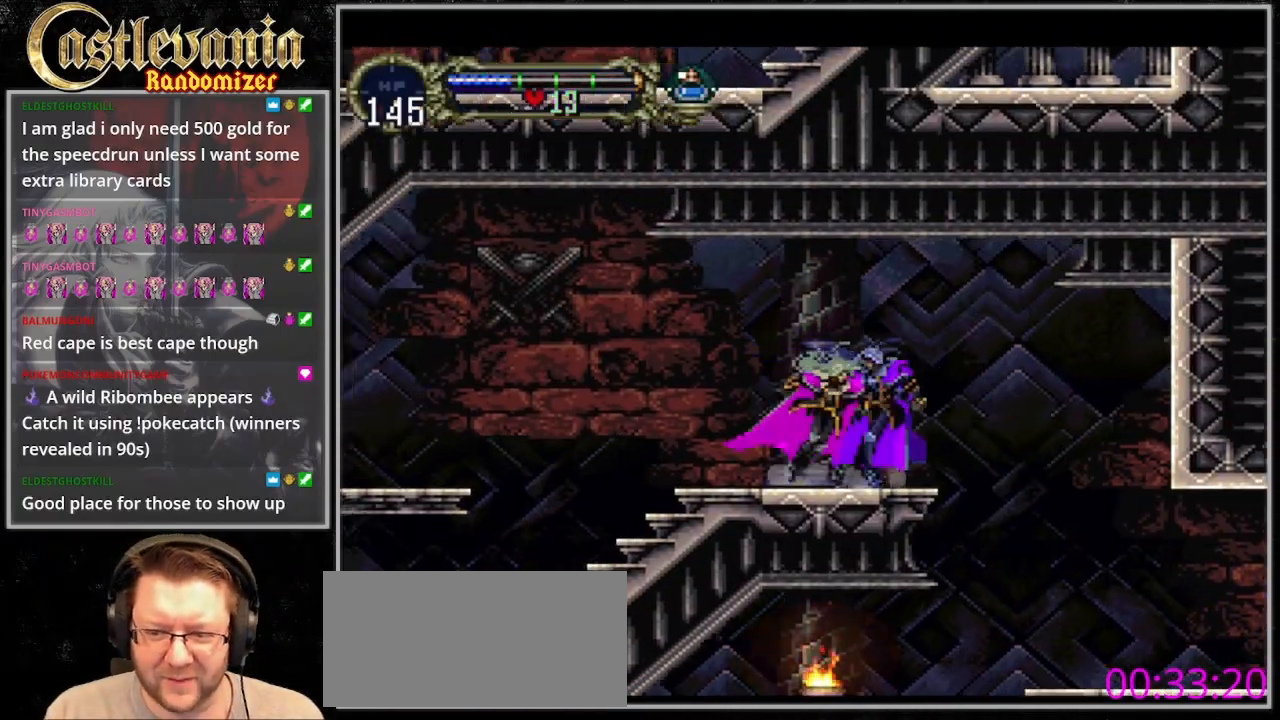
{"dt_ms": 500, "buttons": [], "events": [[100, "CIRCLE", "up"], [167, "CIRCLE", "down"], [500, "CIRCLE", "up"]]}
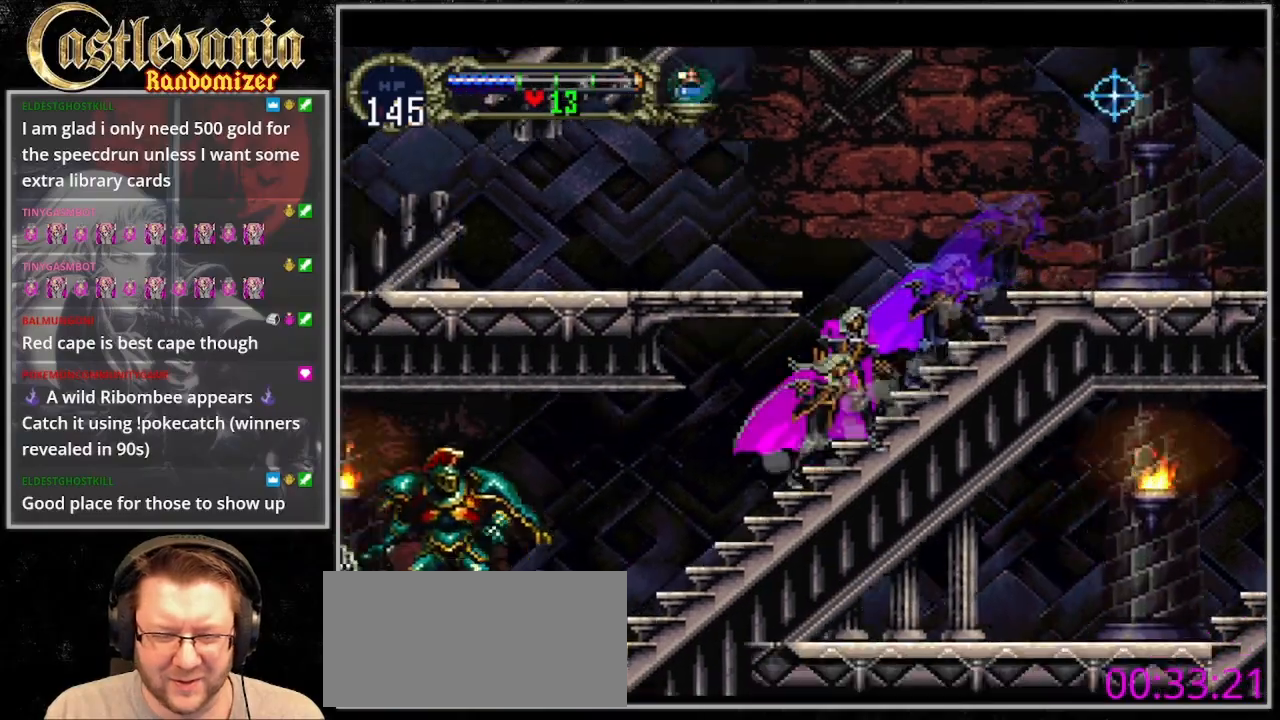
{"dt_ms": 500, "buttons": ["SQUARE"], "events": [[100, "CIRCLE", "down"], [167, "CIRCLE", "up"], [300, "CROSS", "down"], [367, "CROSS", "up"], [500, "SQUARE", "down"]]}
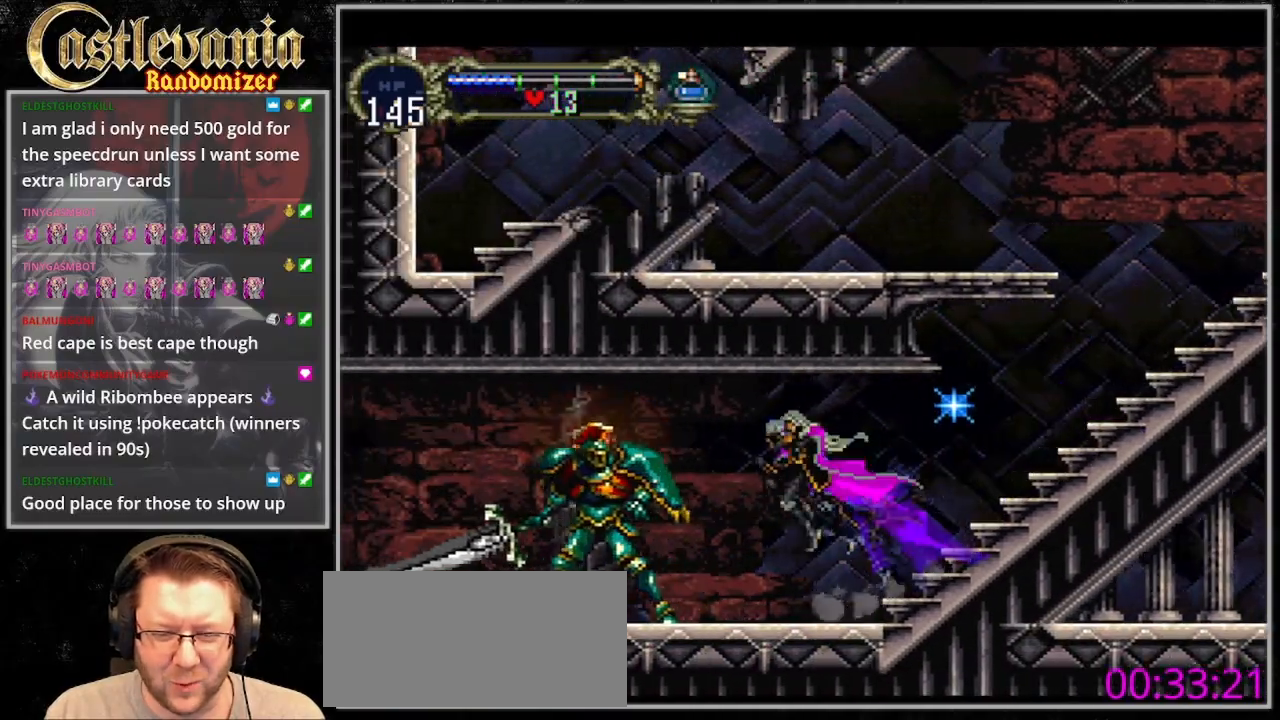
{"dt_ms": 500, "buttons": ["SQUARE", "DPAD_DOWN"], "events": [[100, "SQUARE", "up"], [367, "DPAD_DOWN", "down"], [500, "SQUARE", "down"]]}
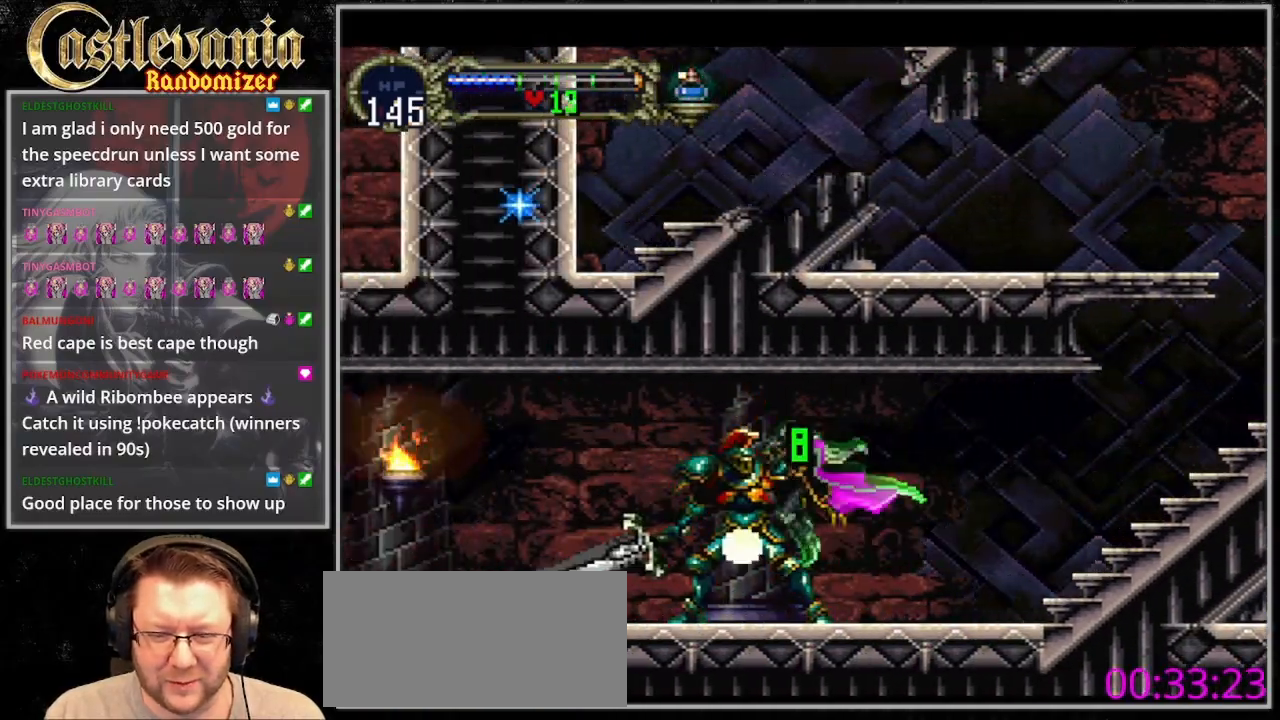
{"dt_ms": 1000, "buttons": ["CIRCLE"], "events": [[67, "SQUARE", "up"], [100, "DPAD_DOWN", "up"], [367, "DPAD_RIGHT", "down"], [467, "DPAD_RIGHT", "up"], [500, "CIRCLE", "down"], [600, "CIRCLE", "up"], [667, "CIRCLE", "down"]]}
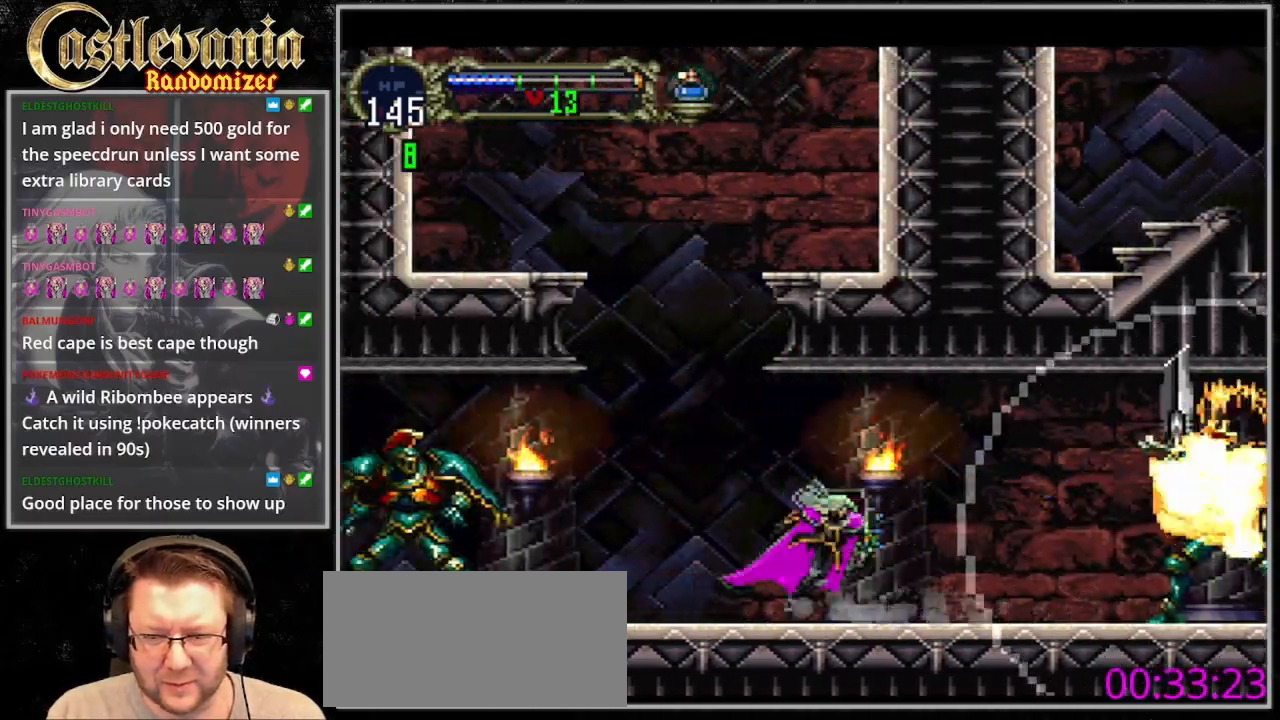
{"dt_ms": 500, "buttons": [], "events": [[67, "CIRCLE", "up"], [300, "CROSS", "down"], [400, "CROSS", "up"]]}
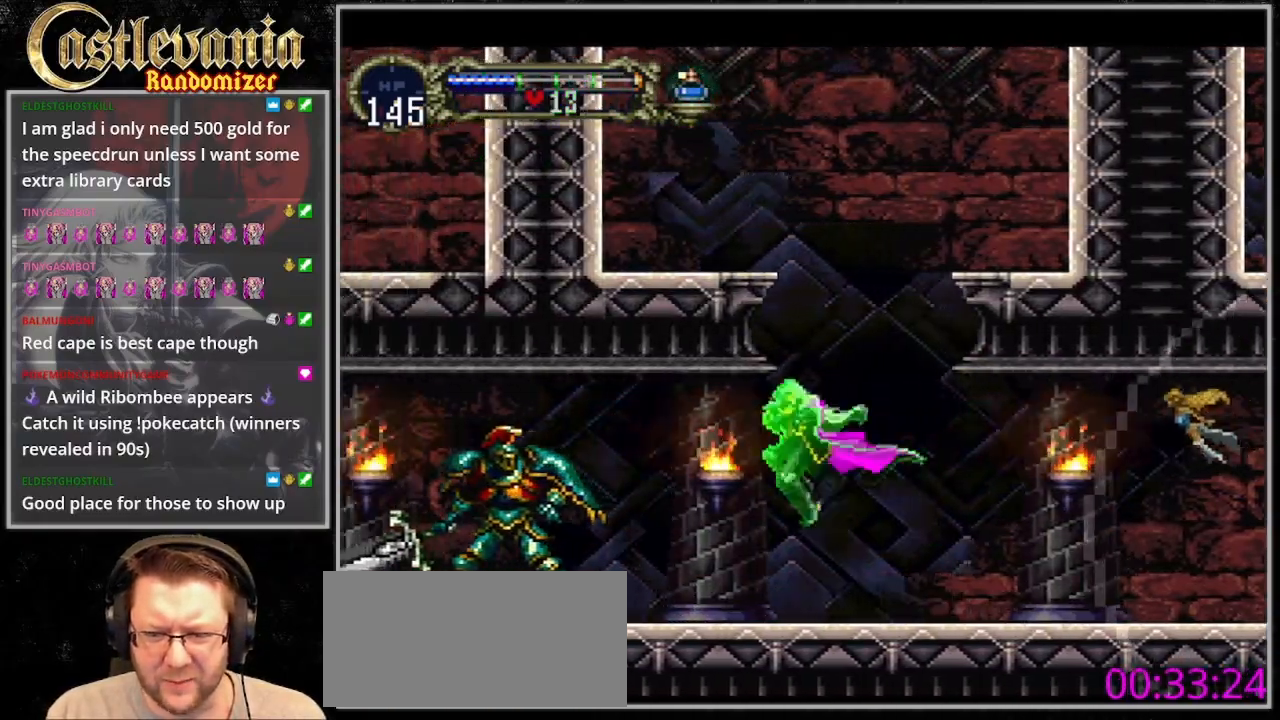
{"dt_ms": 500, "buttons": ["CROSS"], "events": [[233, "SQUARE", "down"], [333, "SQUARE", "up"], [467, "CROSS", "down"]]}
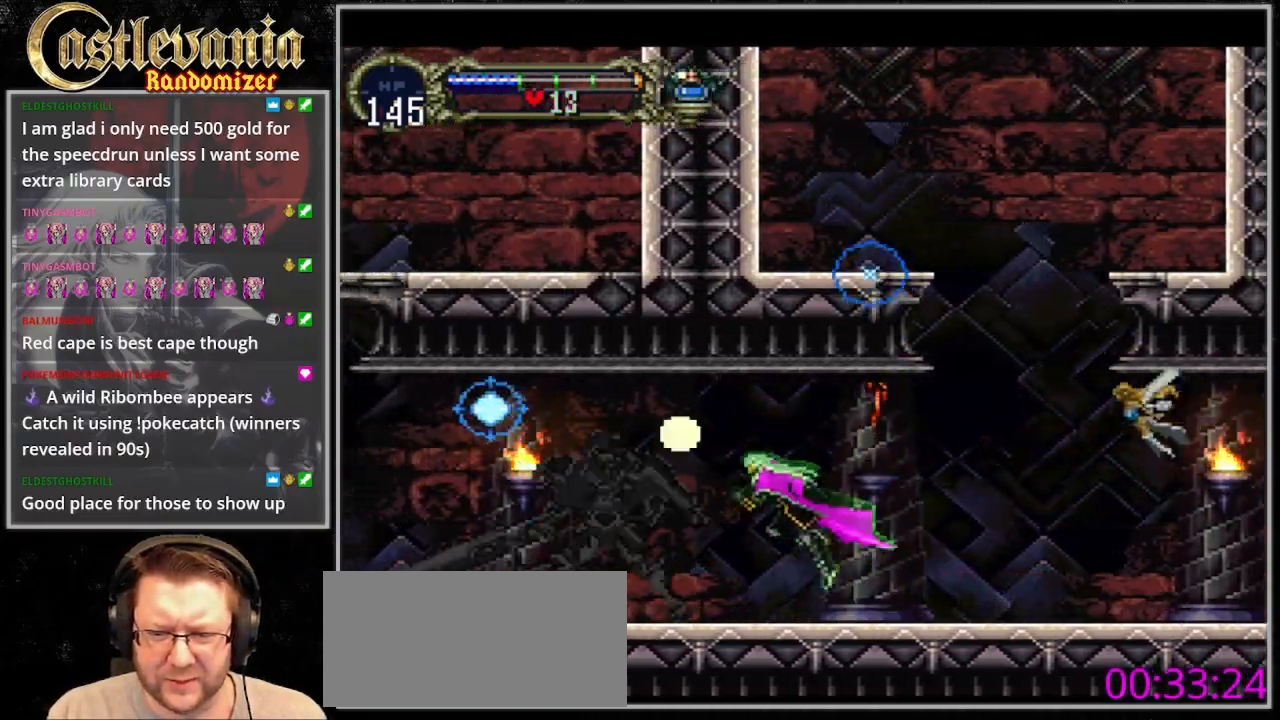
{"dt_ms": 500, "buttons": ["DPAD_RIGHT"], "events": [[33, "CROSS", "up"], [433, "DPAD_RIGHT", "down"]]}
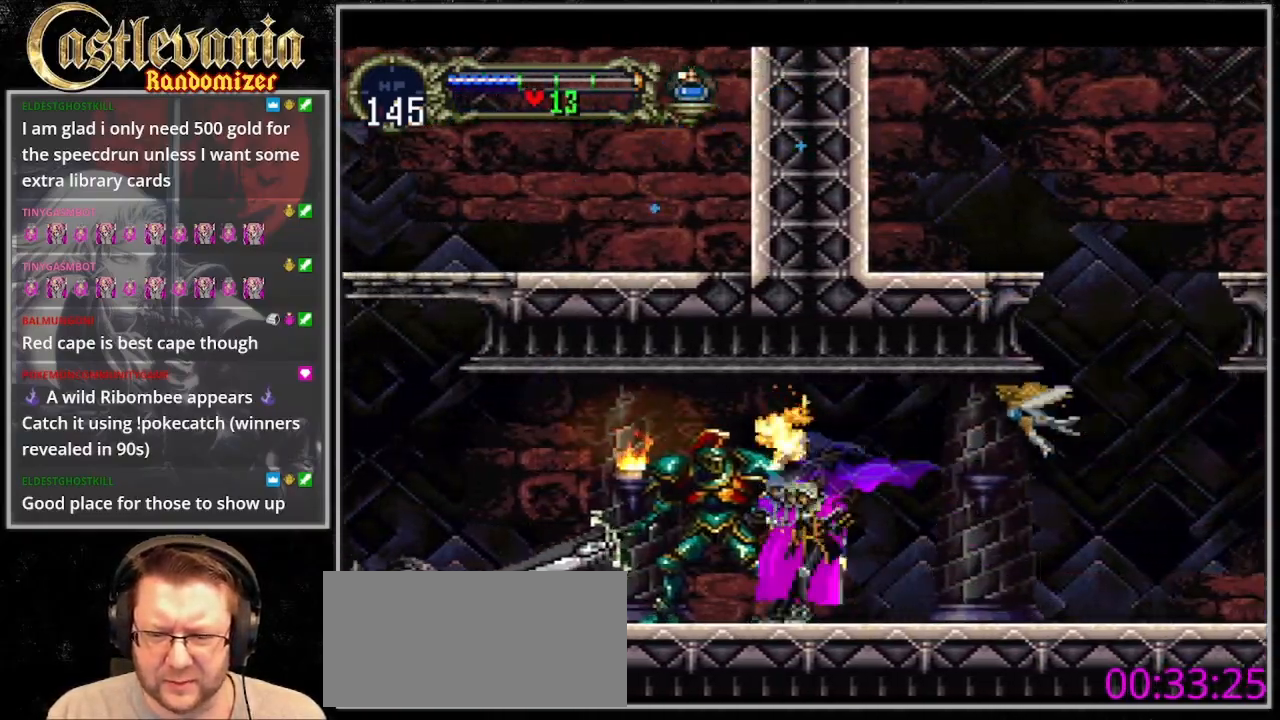
{"dt_ms": 500, "buttons": ["CROSS"], "events": [[67, "DPAD_RIGHT", "up"], [100, "CIRCLE", "down"], [200, "CIRCLE", "up"], [267, "CIRCLE", "down"], [400, "CIRCLE", "up"], [467, "CROSS", "down"]]}